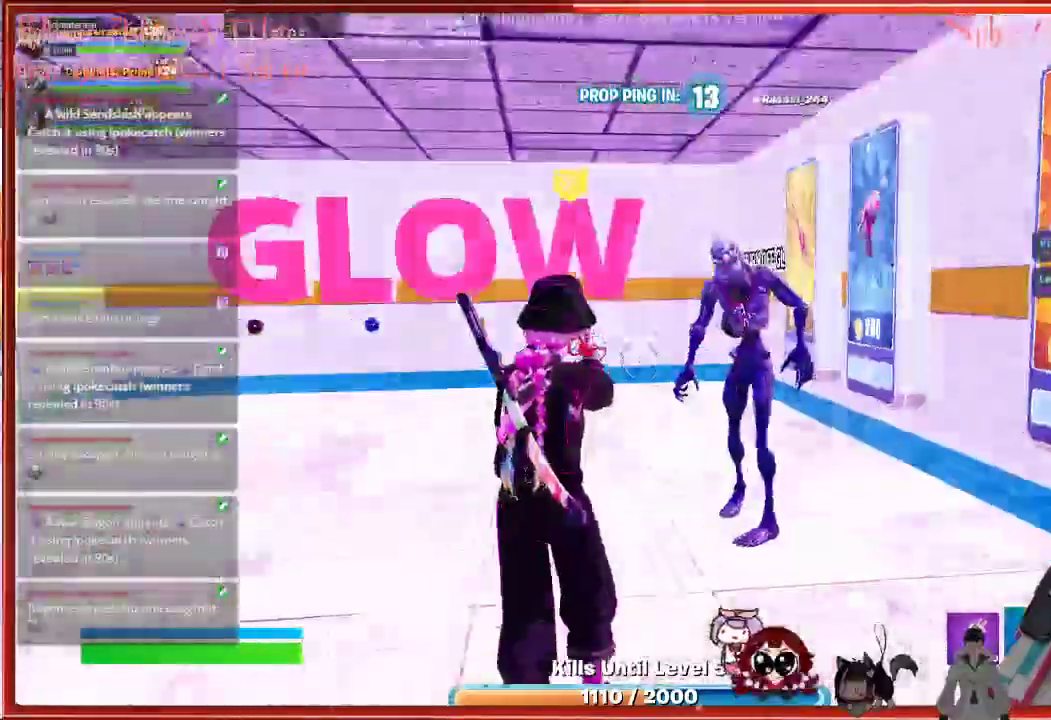
Gameplay with a controller (Xbox layout); each line is a JSON object with the inputs held at the frame after it. "events" lists button and stick changes between this image and that frame as [ms after this image, input, new state], when the widget could be followed in between.
{"buttons": [], "left_stick": "center", "right_stick": "center", "events": [[50, "R2", "up"], [433, "left_stick", "center"]]}
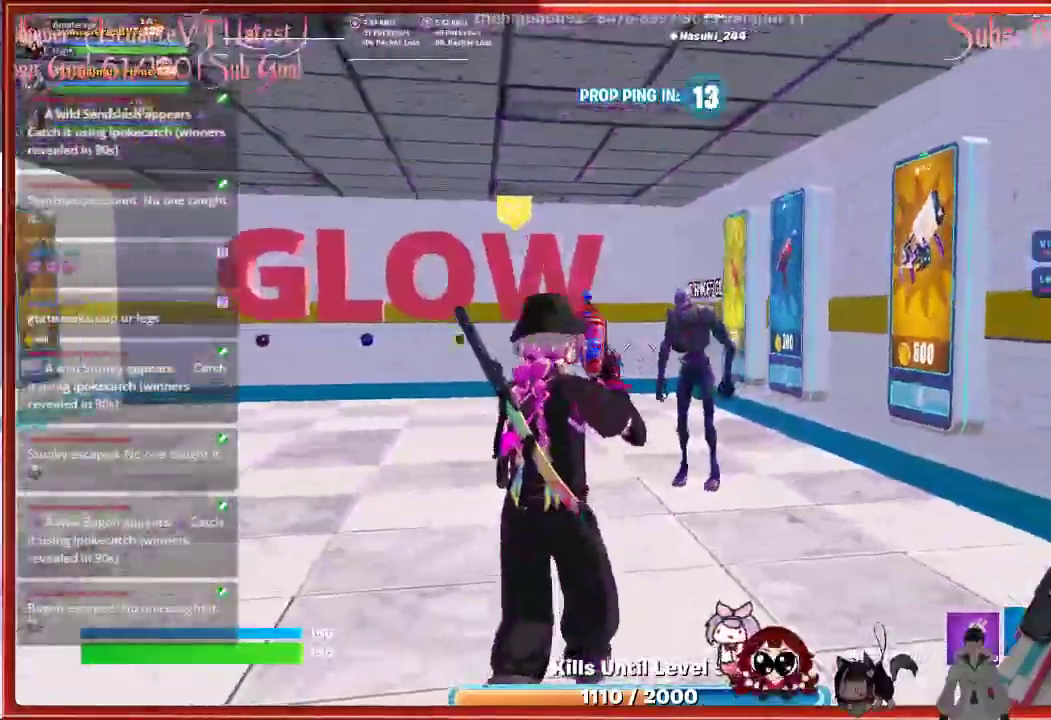
{"buttons": [], "left_stick": "up-left", "right_stick": "center", "events": [[117, "R2", "down"], [267, "left_stick", "left"], [300, "R2", "up"], [483, "left_stick", "up-left"]]}
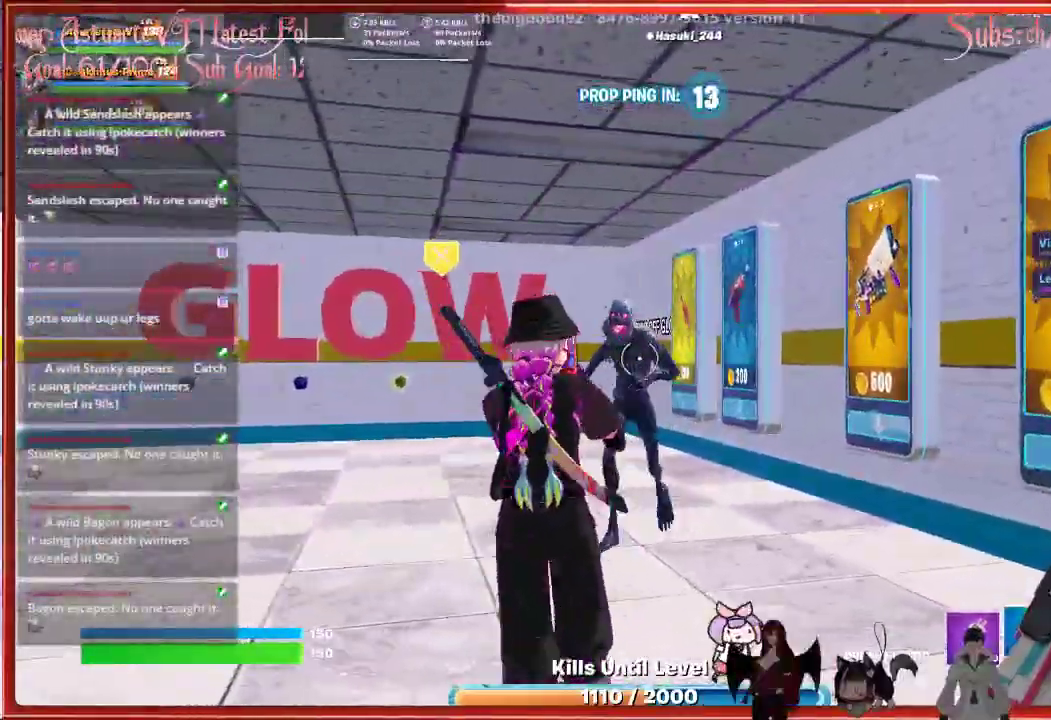
{"buttons": [], "left_stick": "up-right", "right_stick": "right", "events": [[117, "right_stick", "right"], [183, "left_stick", "center"], [267, "left_stick", "right"], [333, "left_stick", "up-right"]]}
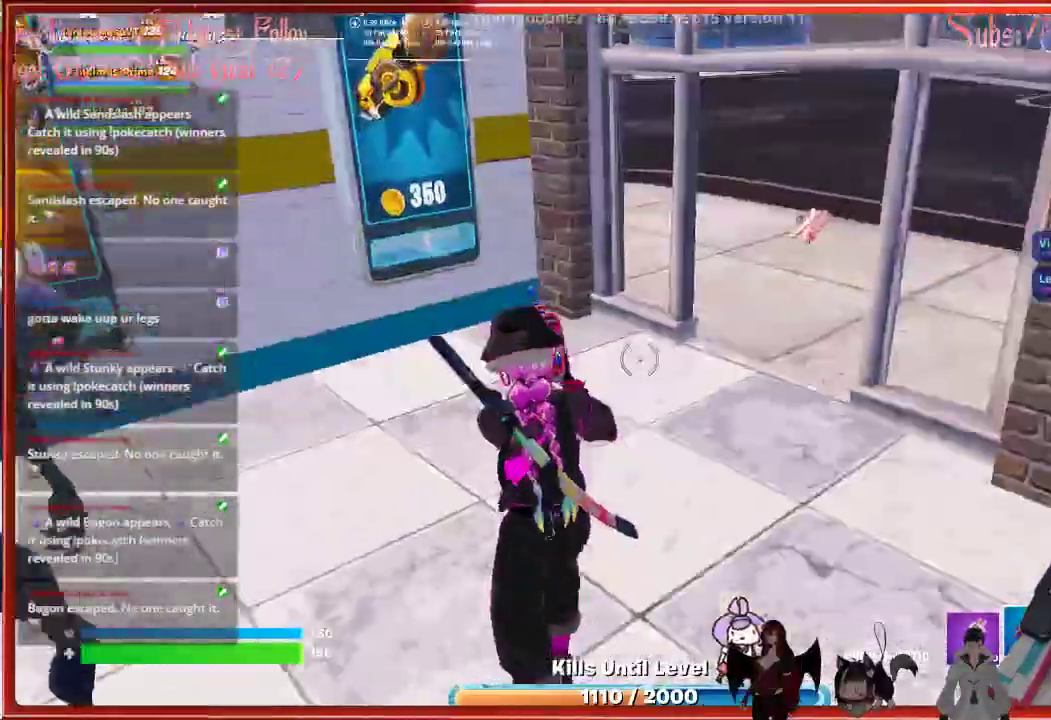
{"buttons": [], "left_stick": "up-right", "right_stick": "center", "events": [[50, "right_stick", "center"], [217, "L3", "down"], [367, "L3", "up"]]}
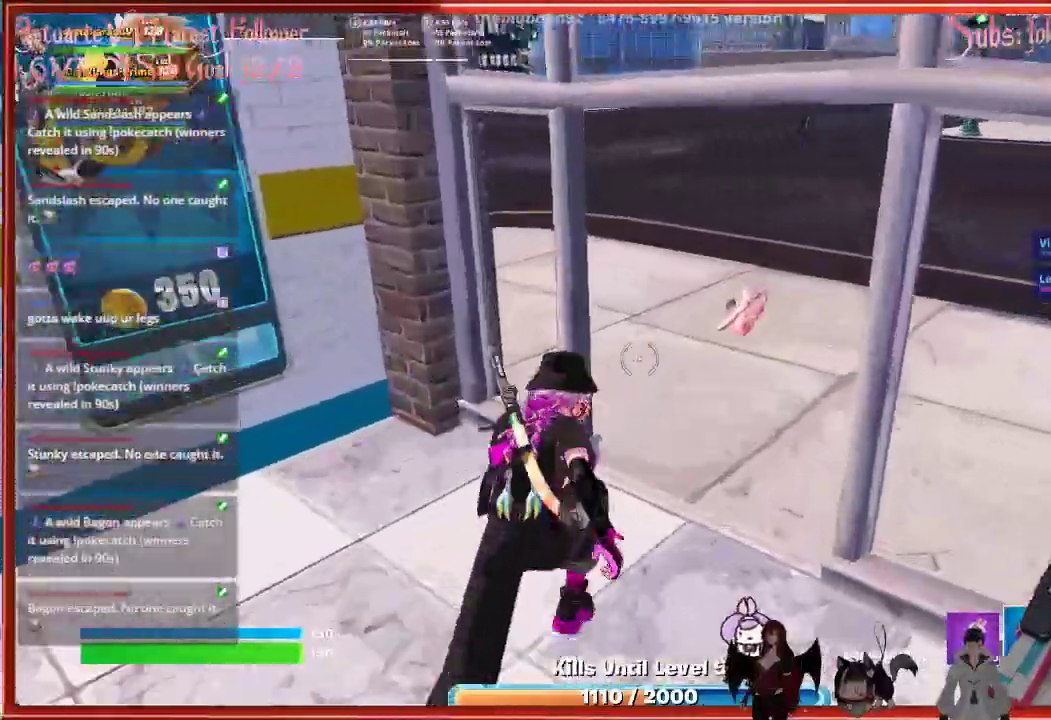
{"buttons": [], "left_stick": "up", "right_stick": "up-left", "events": [[267, "right_stick", "up-left"], [283, "left_stick", "up"]]}
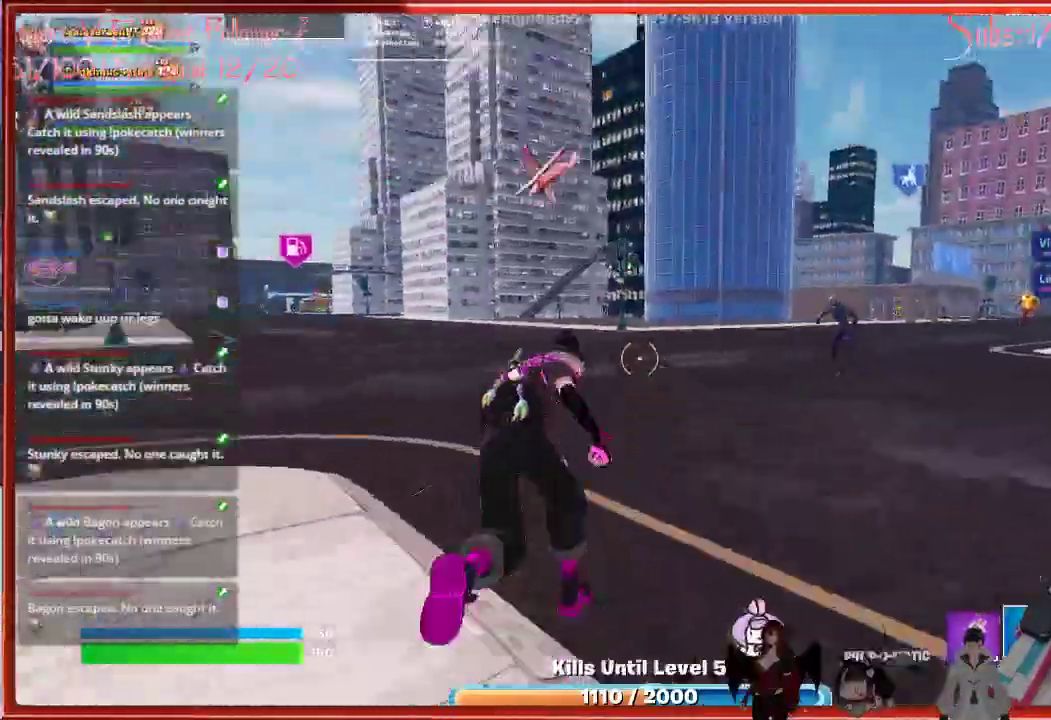
{"buttons": [], "left_stick": "up-left", "right_stick": "left", "events": [[167, "right_stick", "center"], [433, "left_stick", "up-left"], [433, "right_stick", "left"]]}
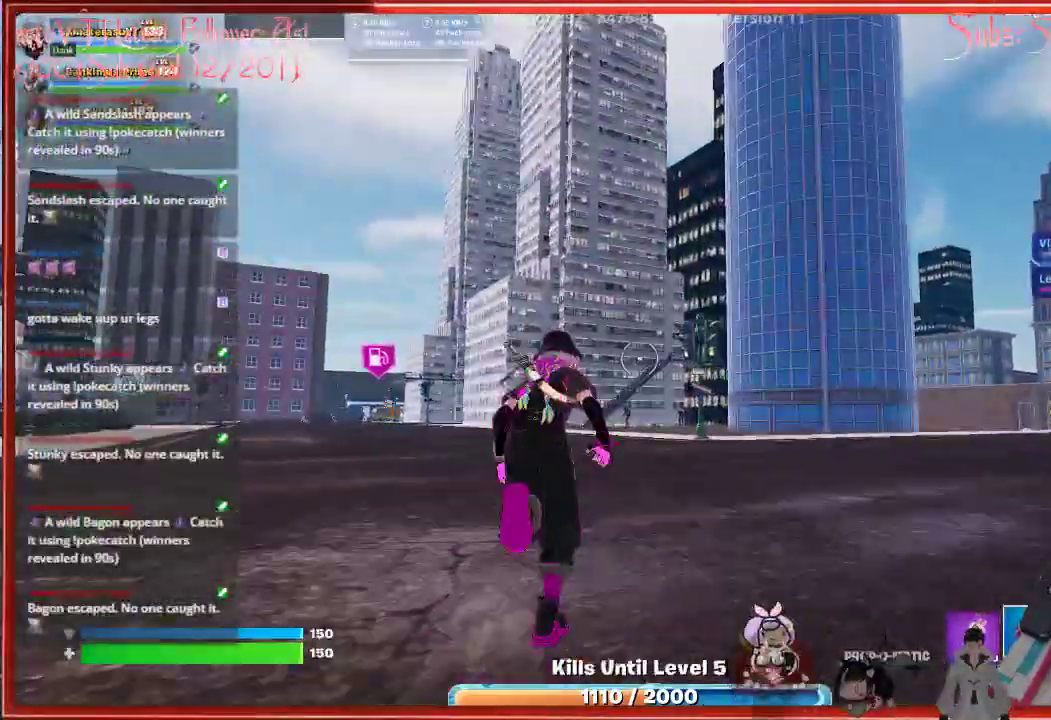
{"buttons": ["R1"], "left_stick": "right", "right_stick": "left", "events": [[267, "left_stick", "up"], [283, "R1", "down"], [367, "R1", "up"], [383, "left_stick", "right"], [450, "R1", "down"]]}
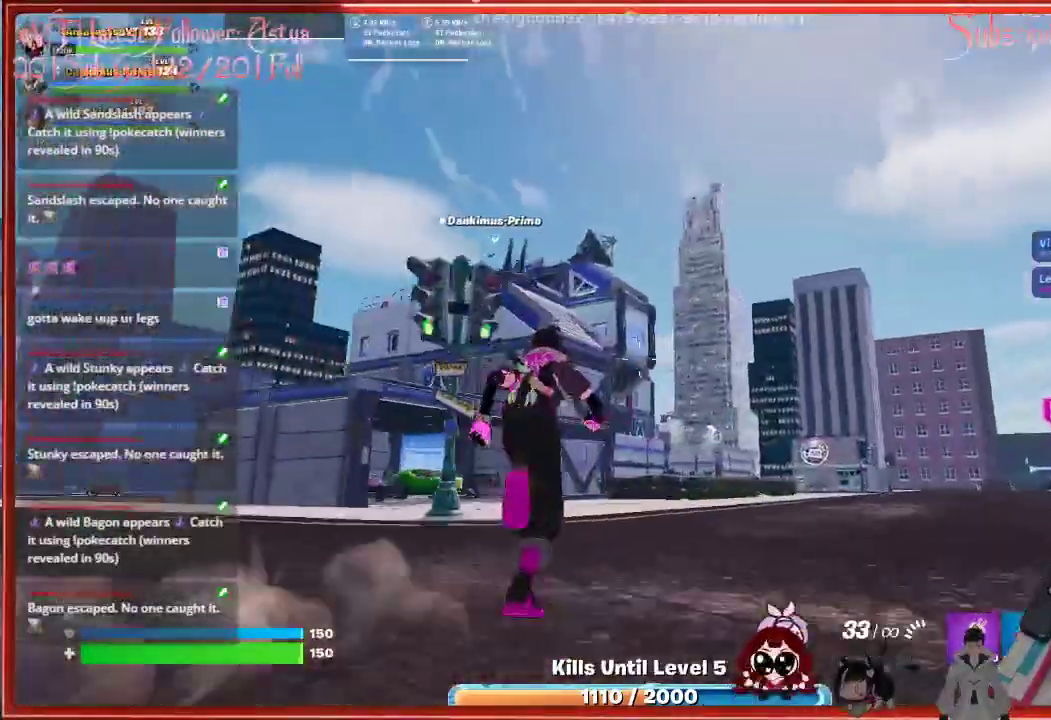
{"buttons": [], "left_stick": "right", "right_stick": "left", "events": [[67, "R1", "up"], [133, "R1", "down"], [217, "R1", "up"]]}
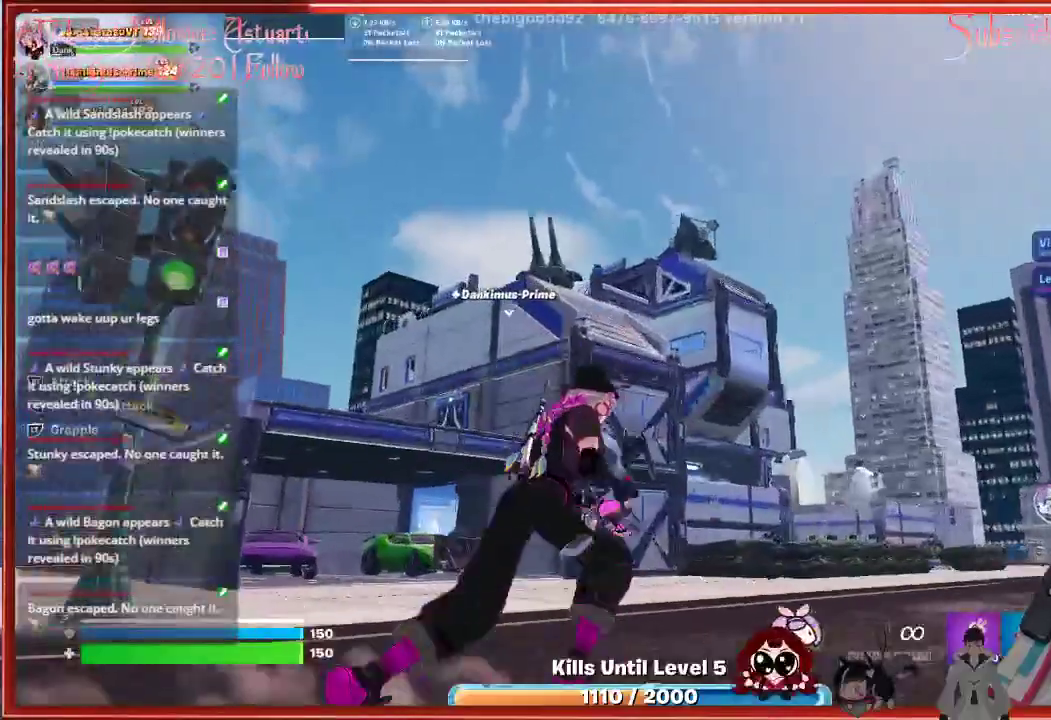
{"buttons": [], "left_stick": "right", "right_stick": "center", "events": [[50, "right_stick", "up-left"], [317, "right_stick", "center"]]}
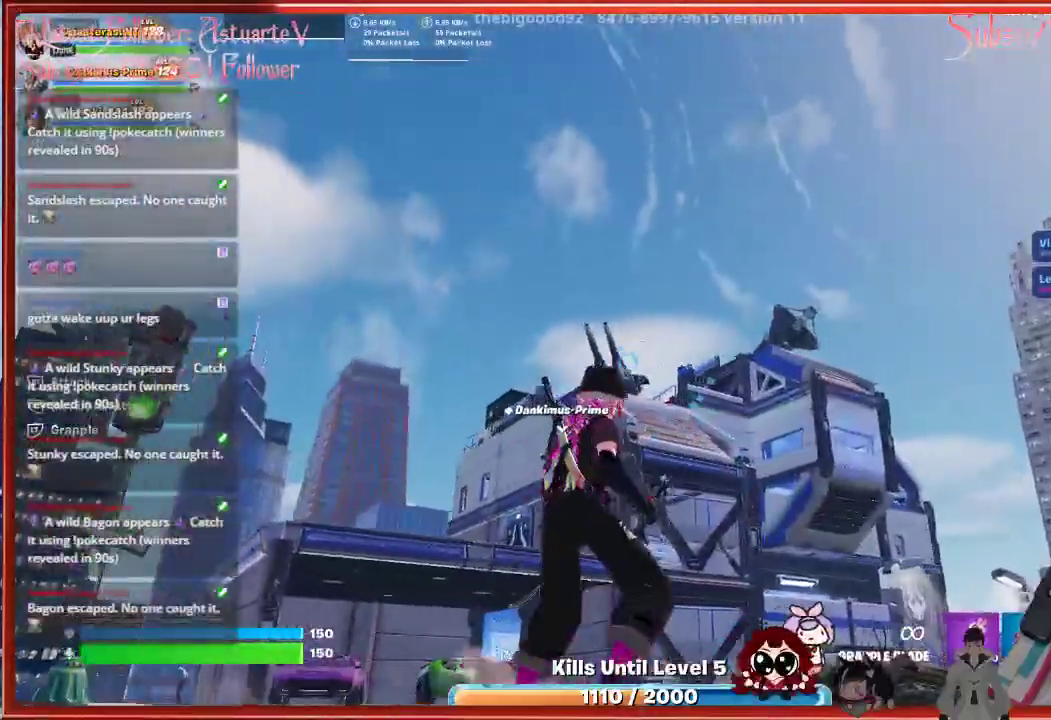
{"buttons": [], "left_stick": "right", "right_stick": "center", "events": [[17, "right_stick", "down"], [133, "L2", "down"], [200, "left_stick", "up"], [283, "L2", "up"], [283, "right_stick", "center"], [483, "left_stick", "right"]]}
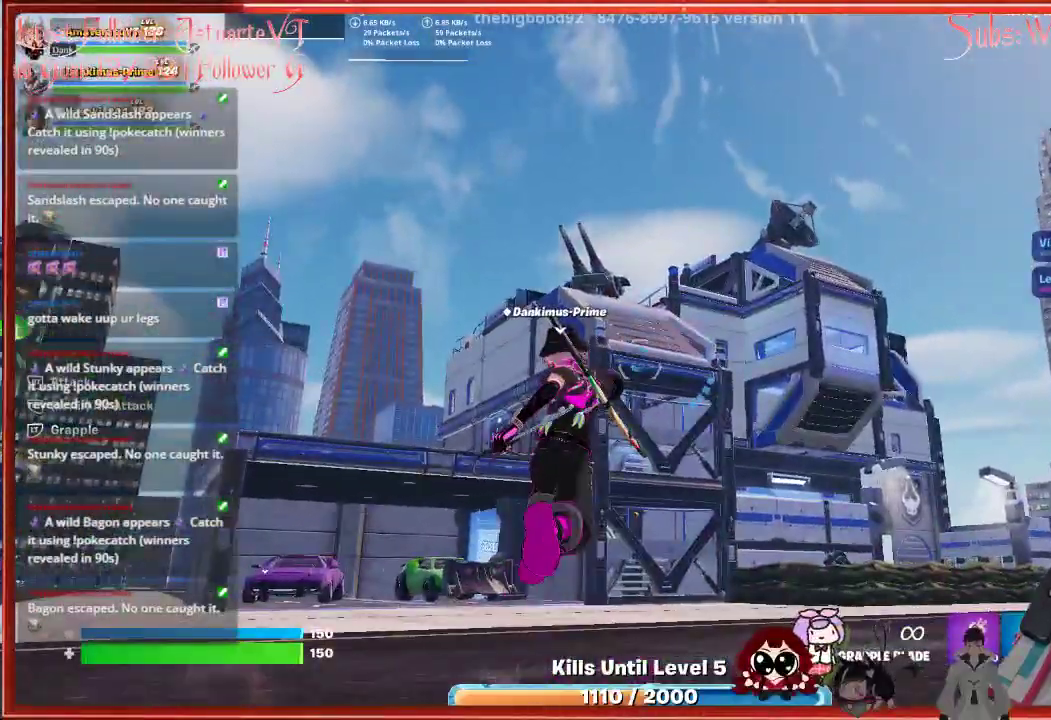
{"buttons": [], "left_stick": "down-right", "right_stick": "center", "events": [[167, "left_stick", "down-right"]]}
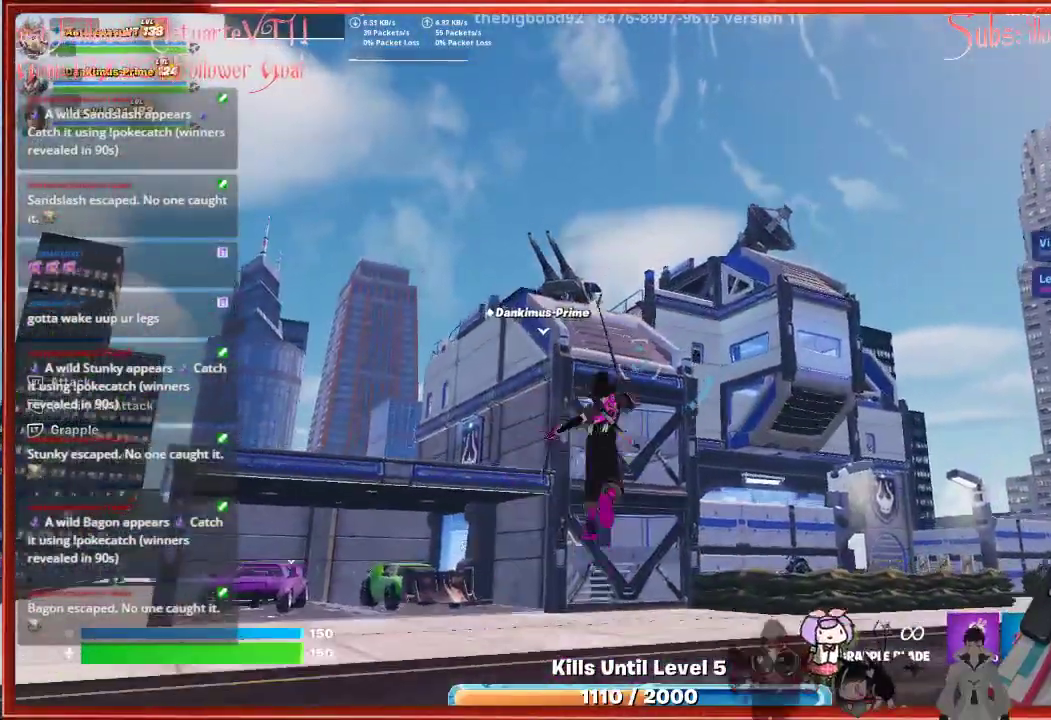
{"buttons": [], "left_stick": "up-left", "right_stick": "down-left", "events": [[283, "left_stick", "up-right"], [317, "right_stick", "down-left"], [450, "left_stick", "up-left"]]}
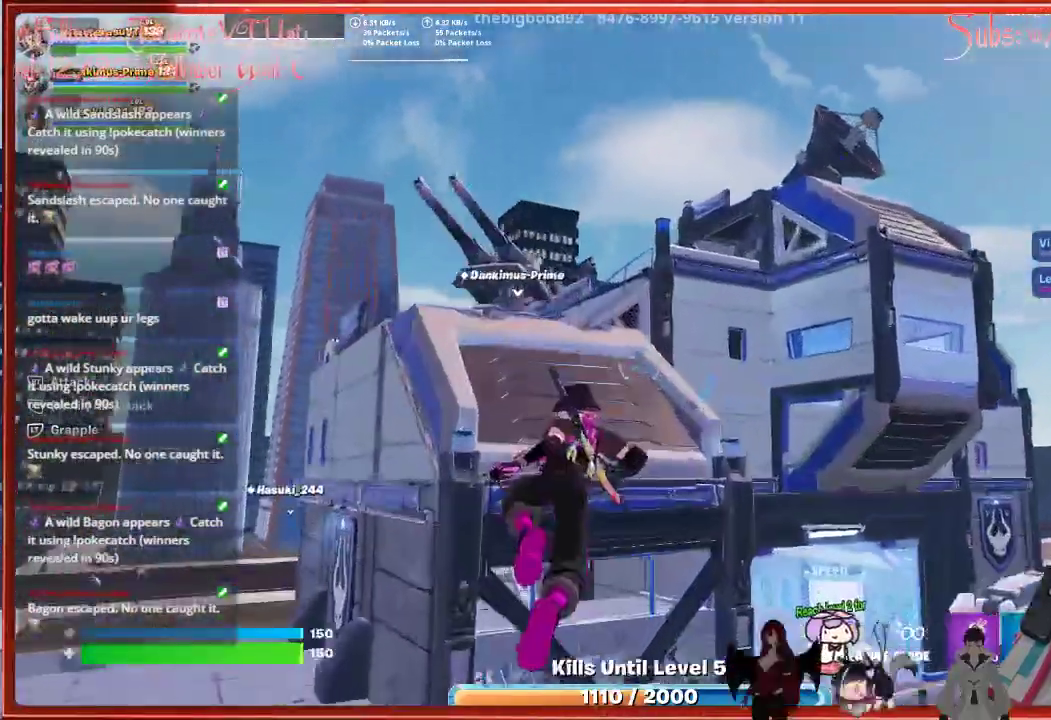
{"buttons": [], "left_stick": "up-left", "right_stick": "center", "events": [[217, "right_stick", "center"]]}
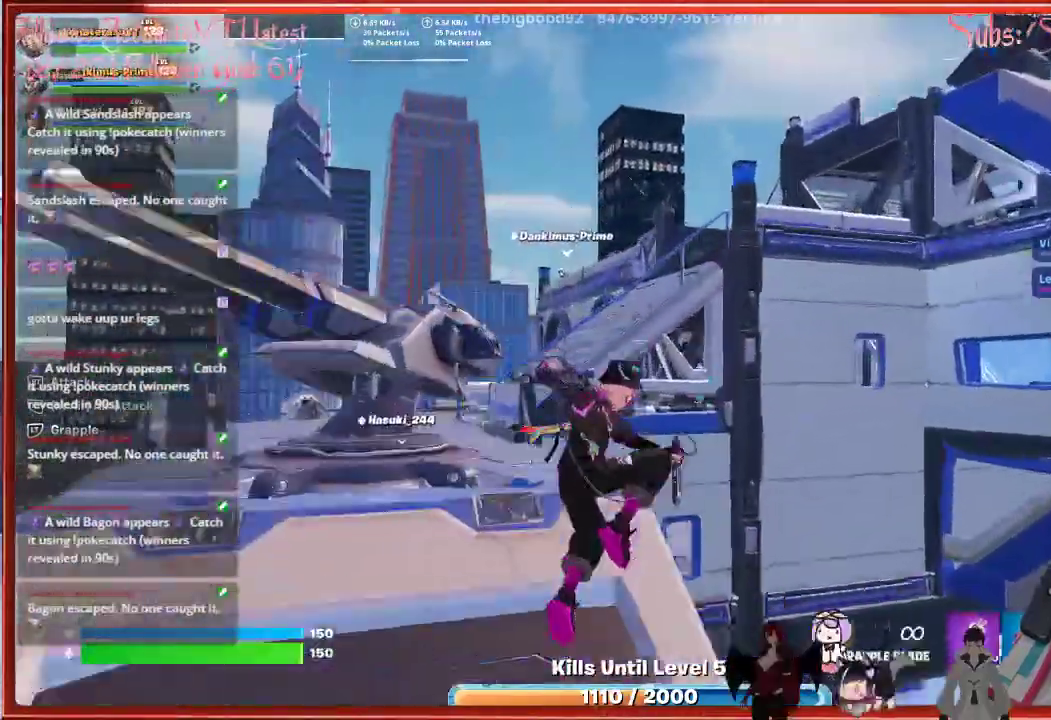
{"buttons": [], "left_stick": "up-left", "right_stick": "center", "events": [[17, "A", "down"], [200, "A", "up"], [333, "A", "down"], [433, "A", "up"]]}
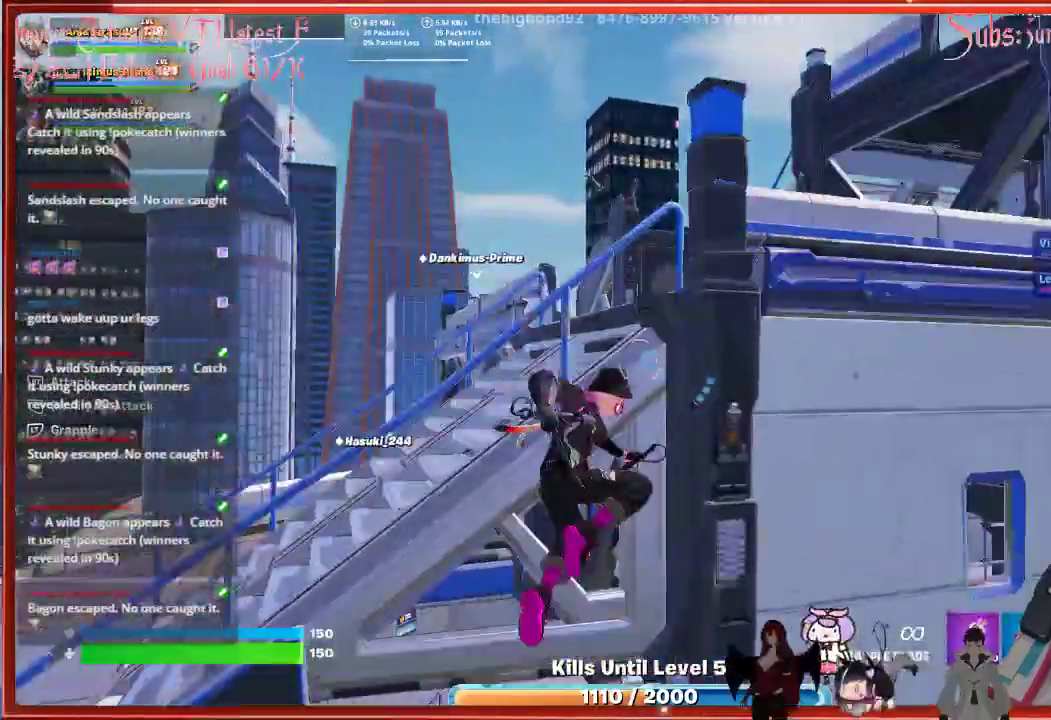
{"buttons": [], "left_stick": "up-left", "right_stick": "center", "events": [[33, "A", "down"], [133, "A", "up"], [217, "A", "down"], [317, "A", "up"]]}
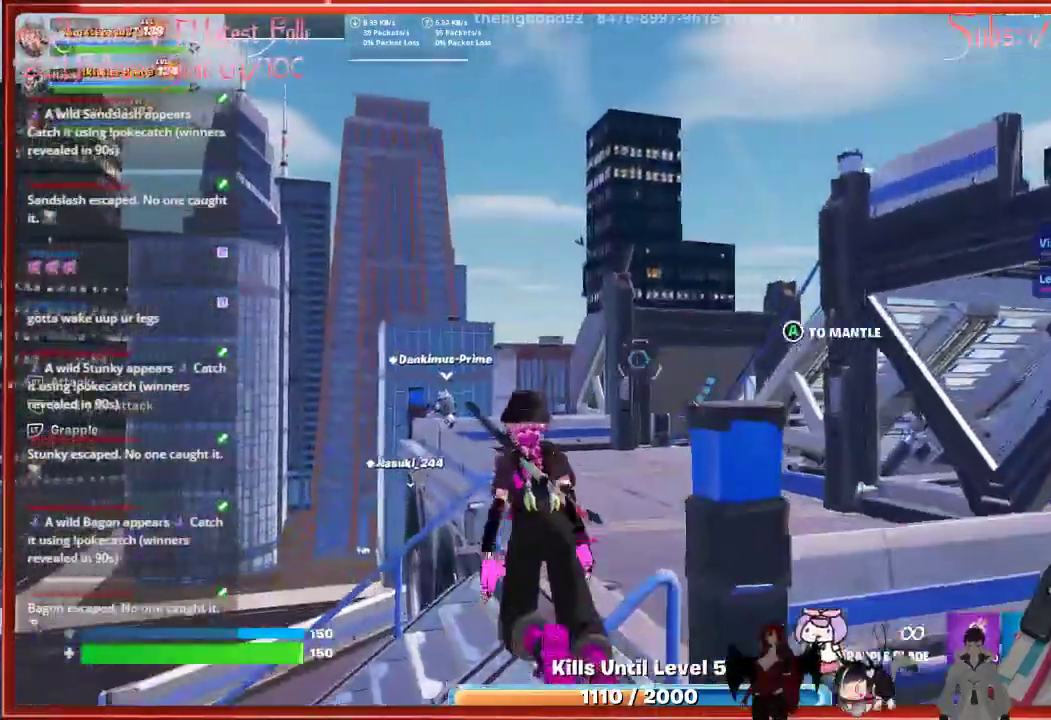
{"buttons": [], "left_stick": "up", "right_stick": "center", "events": [[50, "left_stick", "up"]]}
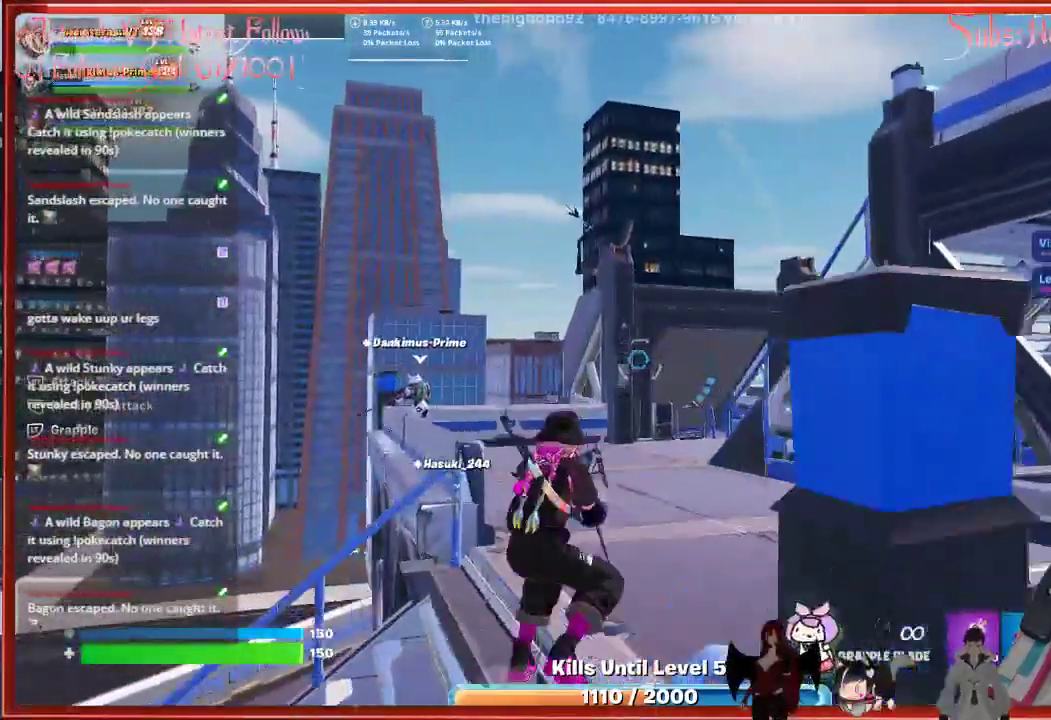
{"buttons": [], "left_stick": "up", "right_stick": "center", "events": []}
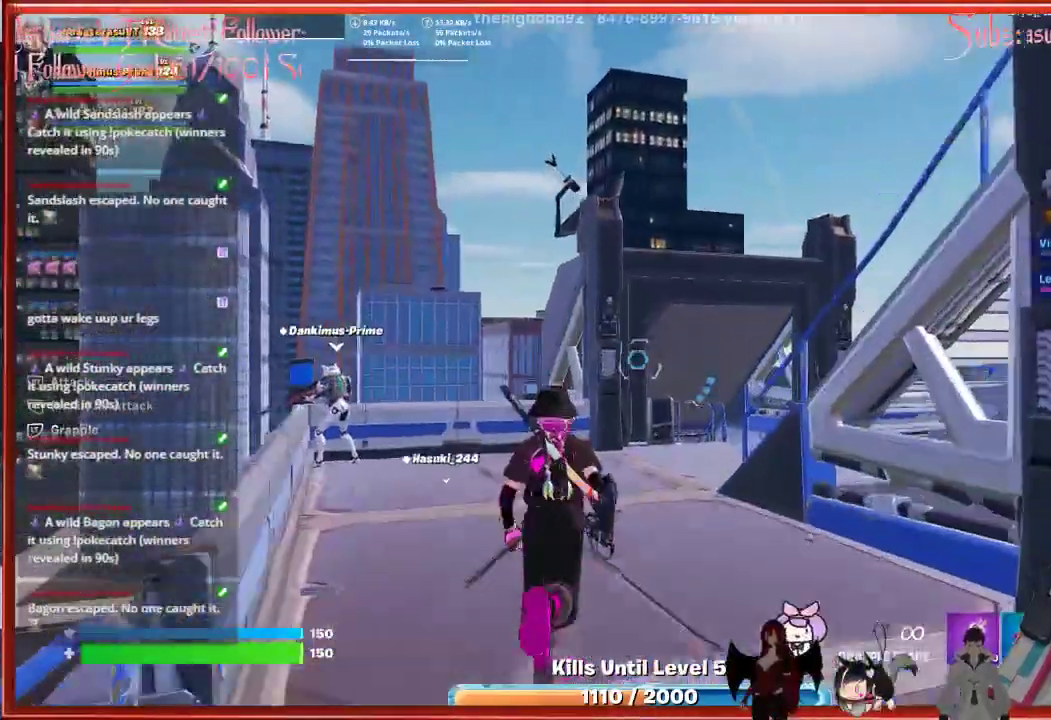
{"buttons": [], "left_stick": "up", "right_stick": "down-left", "events": [[233, "right_stick", "down-left"]]}
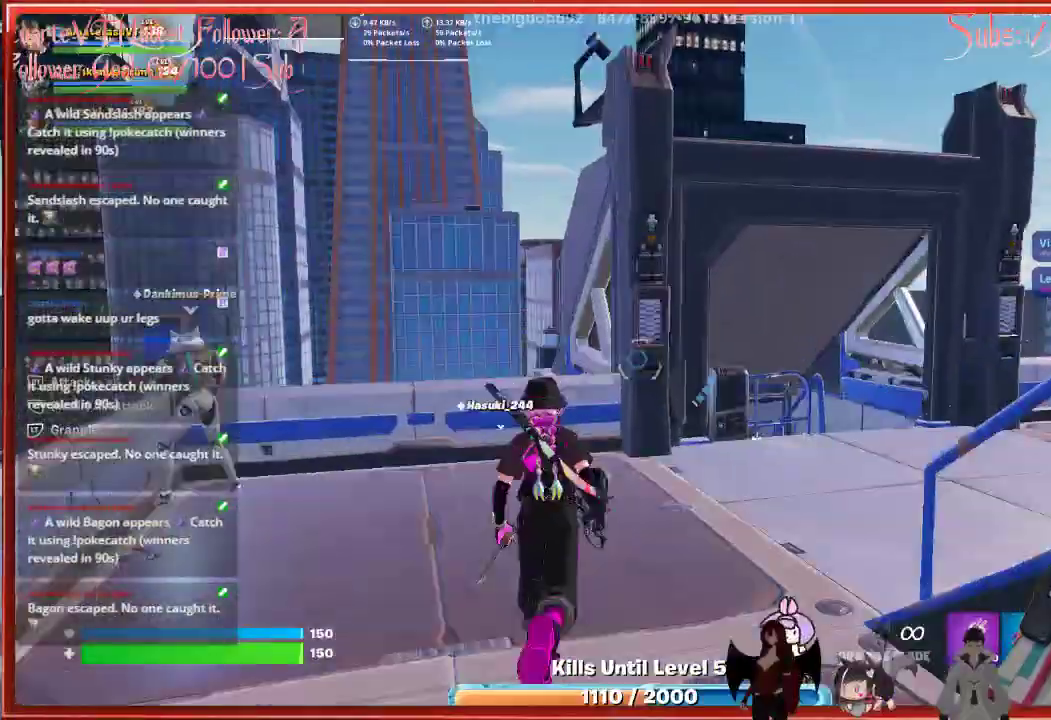
{"buttons": [], "left_stick": "up-left", "right_stick": "center", "events": [[117, "left_stick", "up-left"], [350, "L1", "down"], [417, "right_stick", "center"], [467, "L1", "up"]]}
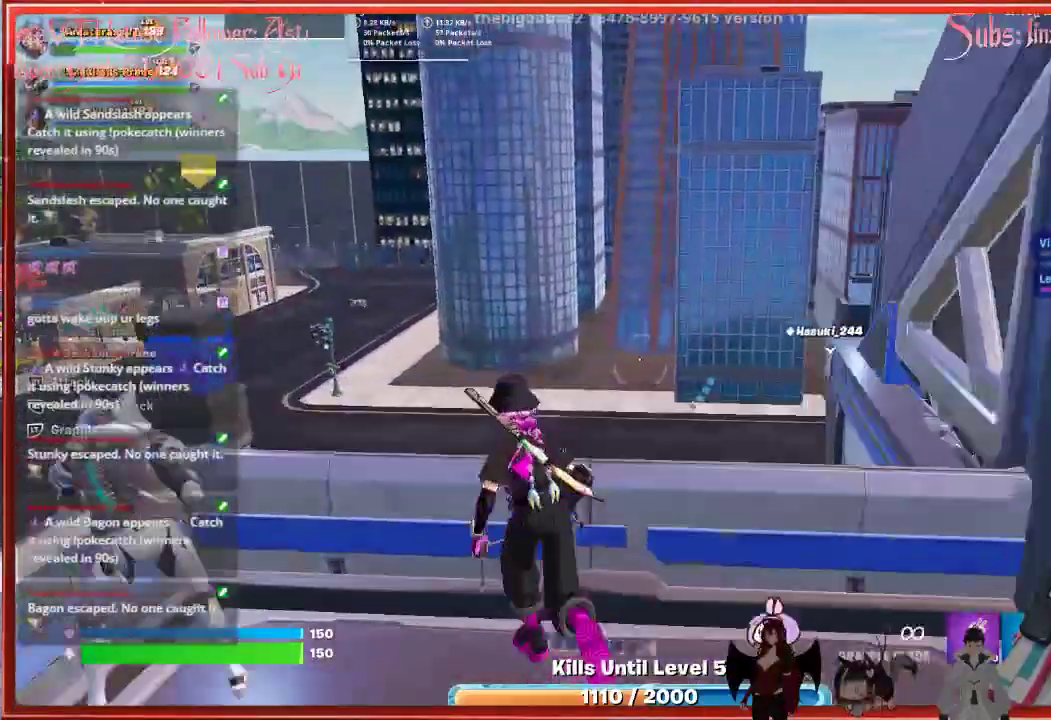
{"buttons": [], "left_stick": "center", "right_stick": "center", "events": [[33, "L1", "down"], [167, "L1", "up"], [283, "L1", "down"], [283, "right_stick", "down-left"], [383, "L1", "up"], [433, "left_stick", "center"], [467, "right_stick", "center"]]}
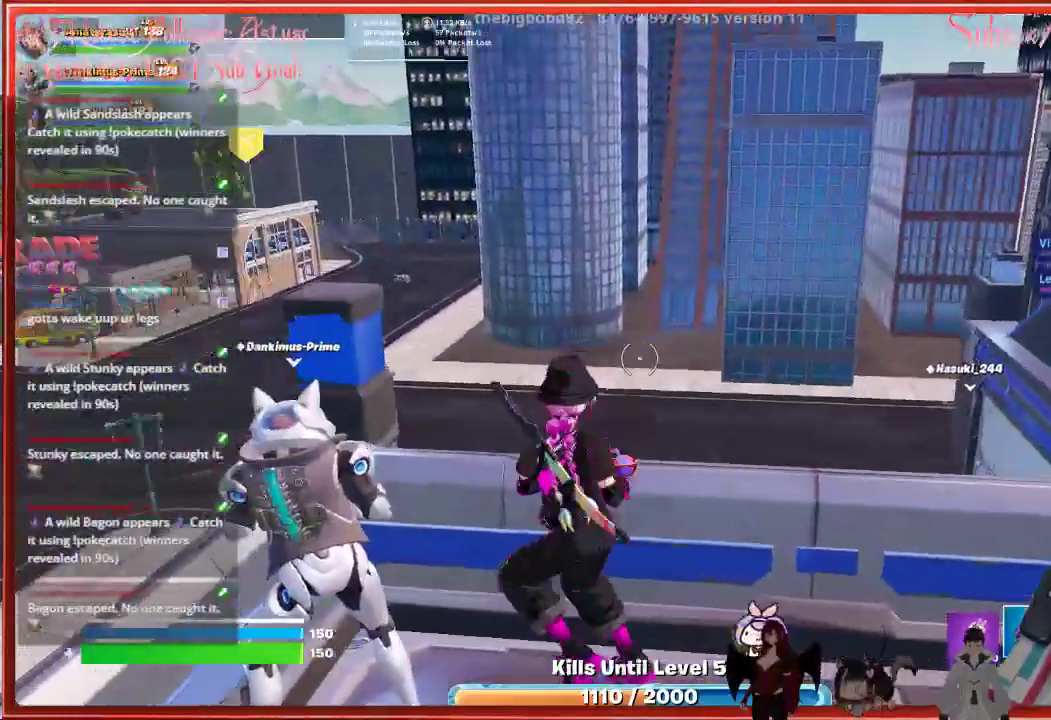
{"buttons": [], "left_stick": "up-left", "right_stick": "center", "events": [[100, "A", "down"], [133, "left_stick", "up-left"], [217, "A", "up"]]}
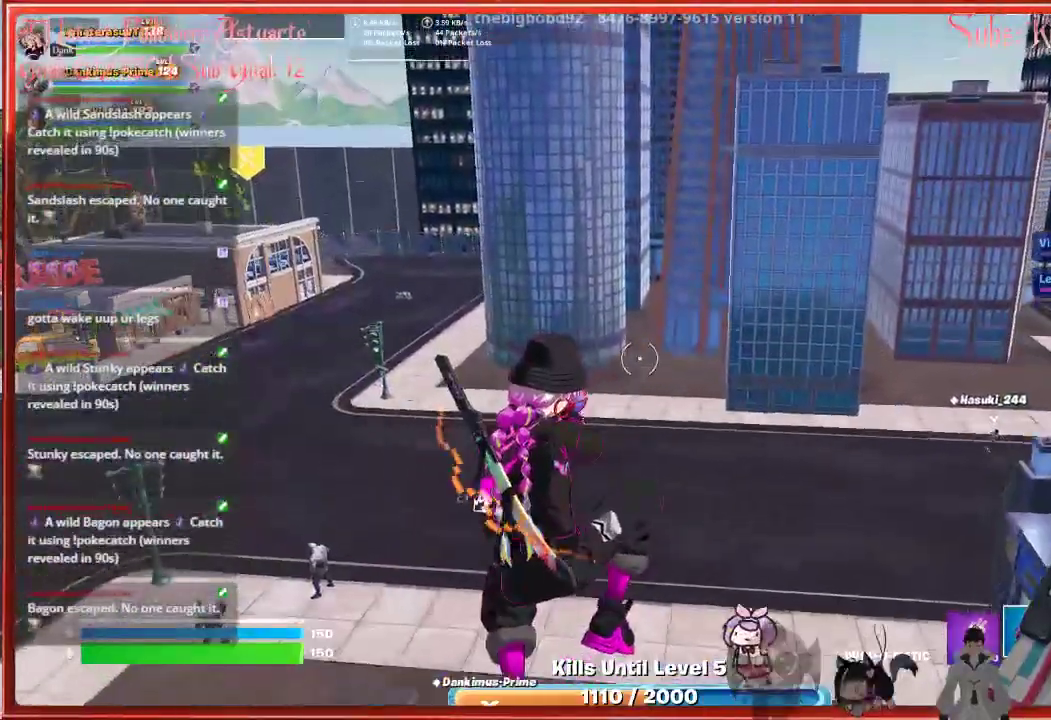
{"buttons": [], "left_stick": "up-left", "right_stick": "center", "events": [[217, "right_stick", "left"], [500, "right_stick", "center"]]}
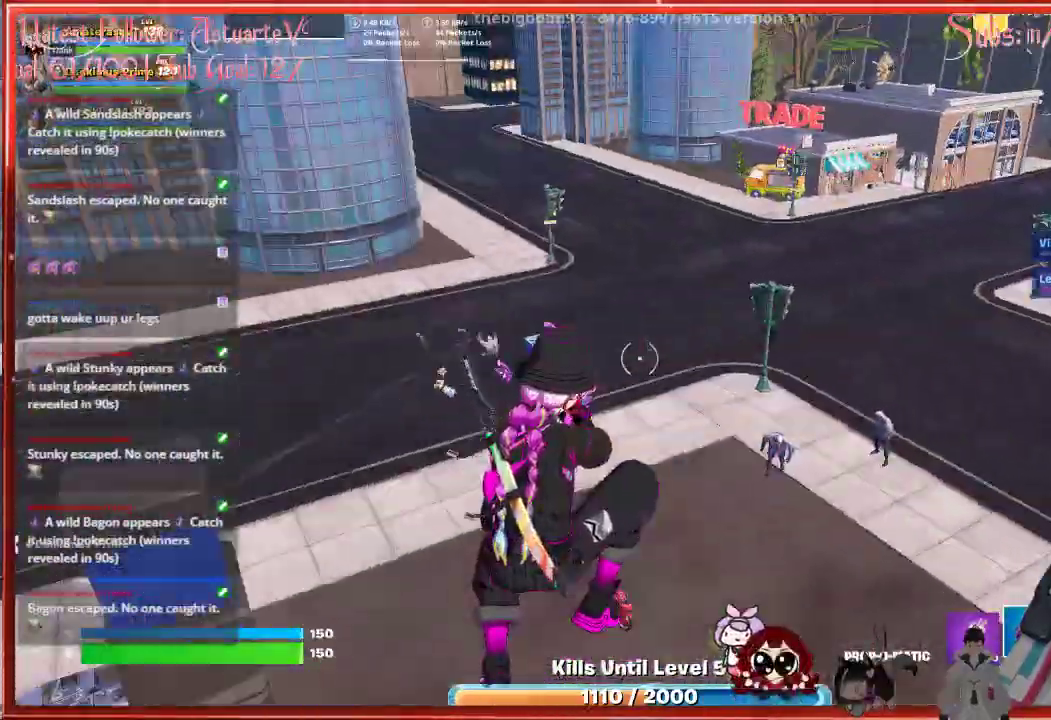
{"buttons": [], "left_stick": "up", "right_stick": "up-right", "events": [[117, "left_stick", "up"], [367, "right_stick", "up-right"]]}
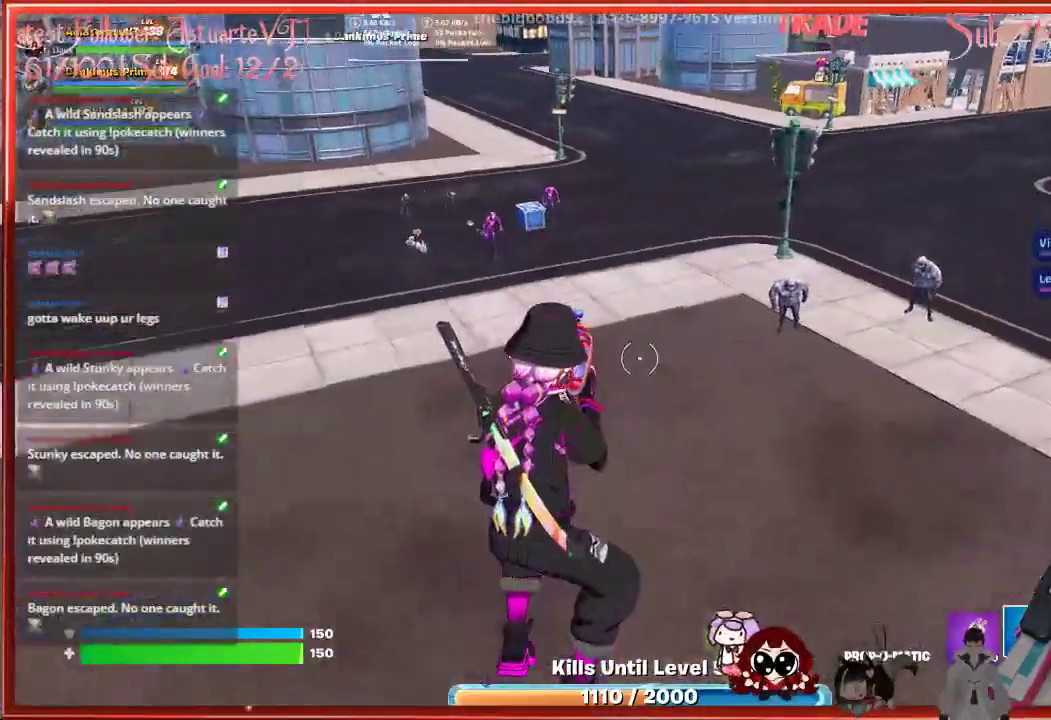
{"buttons": ["L3"], "left_stick": "up-left", "right_stick": "up-left", "events": [[300, "right_stick", "up"], [450, "right_stick", "up-left"], [483, "L3", "down"], [483, "left_stick", "up-left"]]}
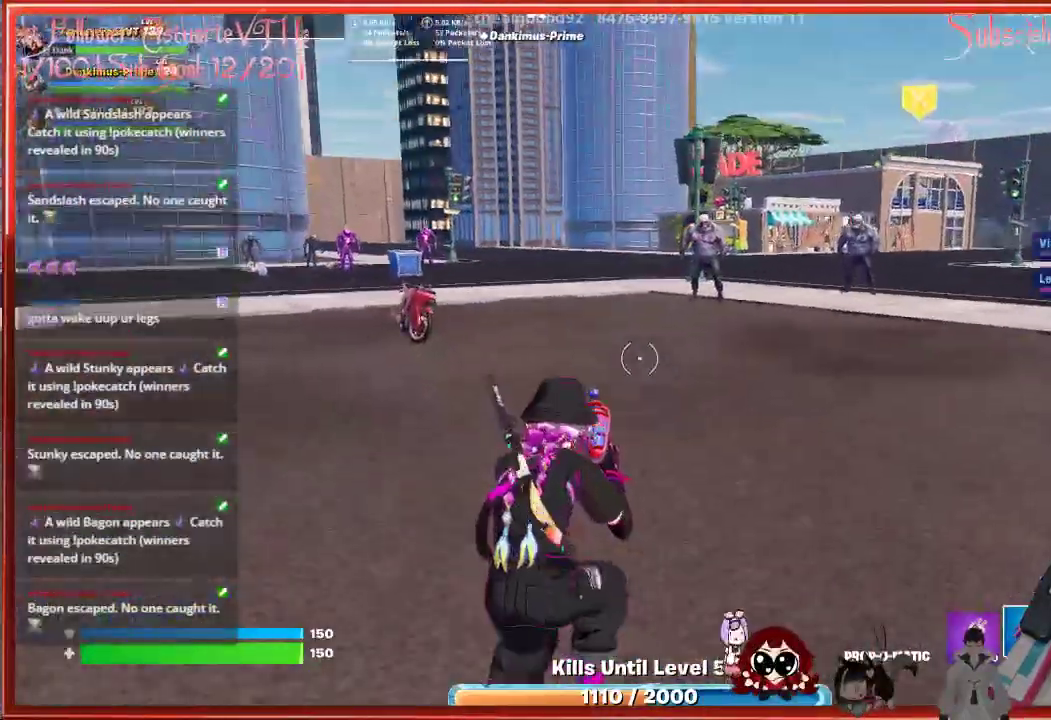
{"buttons": [], "left_stick": "up-left", "right_stick": "center", "events": [[300, "L3", "up"], [350, "right_stick", "center"]]}
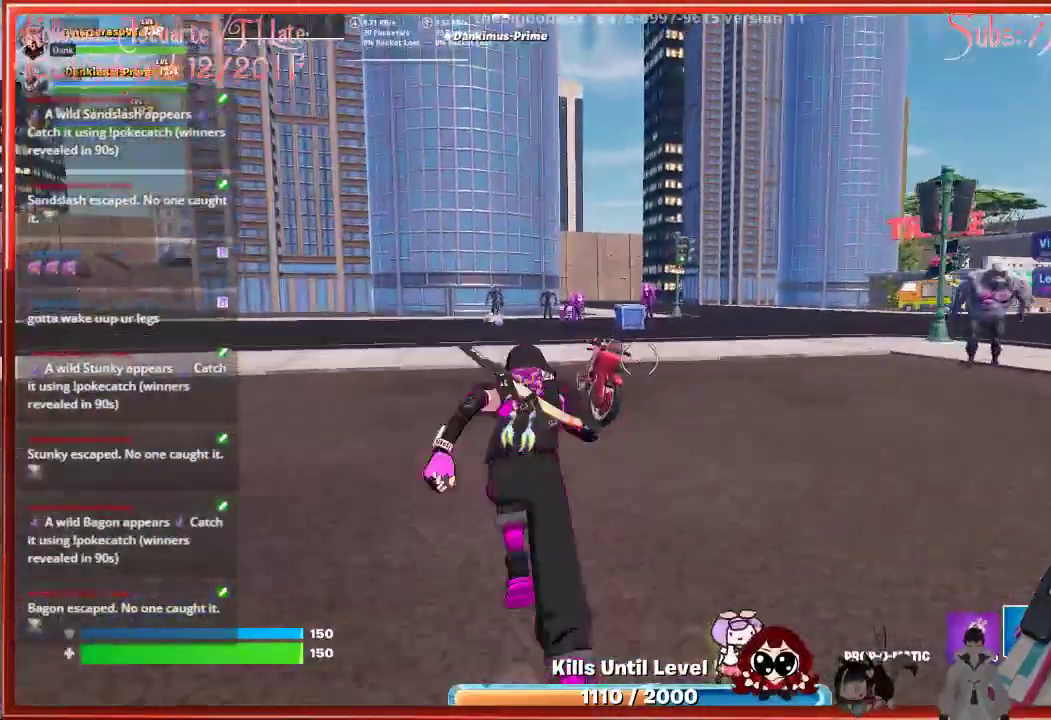
{"buttons": [], "left_stick": "up", "right_stick": "center", "events": [[467, "left_stick", "up"]]}
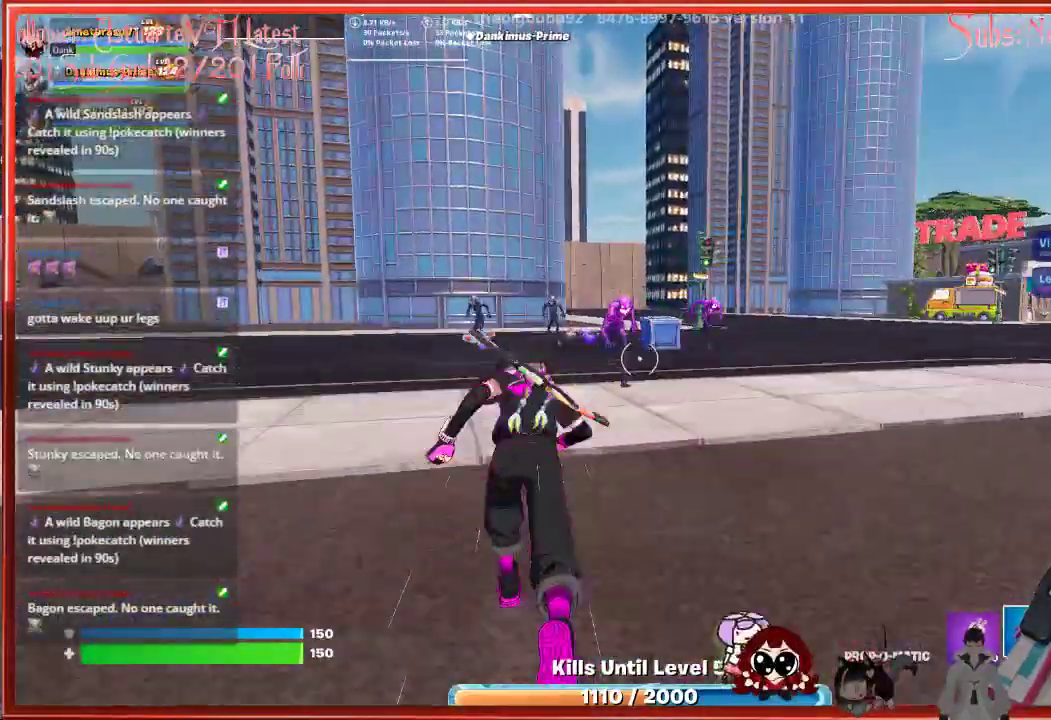
{"buttons": [], "left_stick": "up", "right_stick": "center", "events": []}
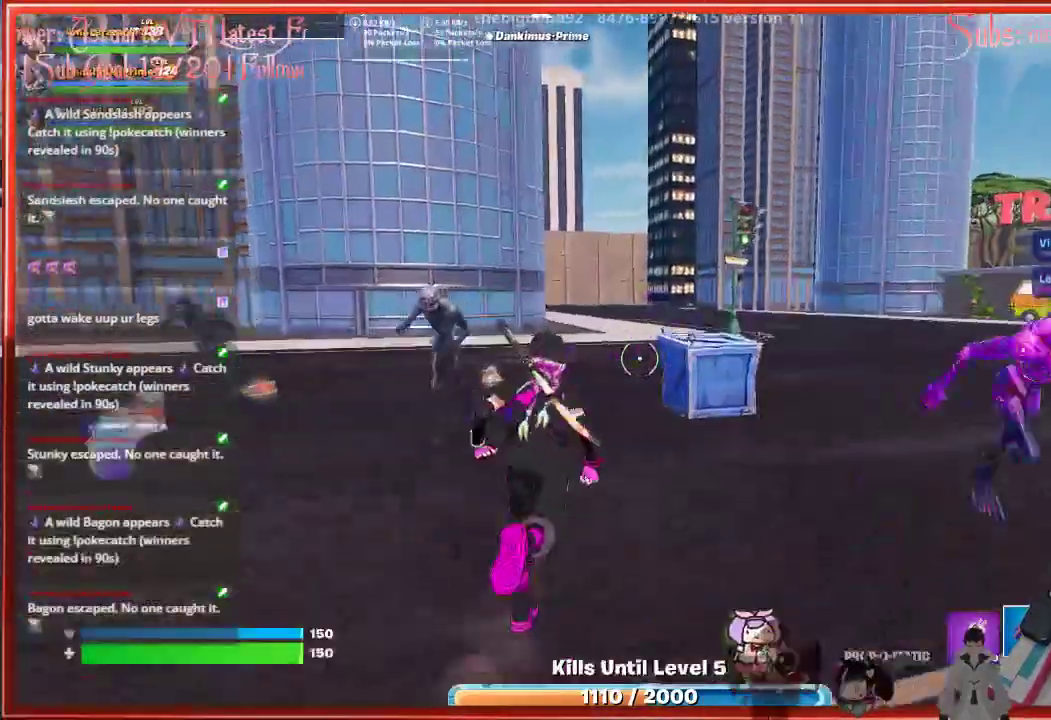
{"buttons": [], "left_stick": "down", "right_stick": "down-right", "events": [[50, "left_stick", "center"], [200, "right_stick", "down-right"], [483, "left_stick", "down"]]}
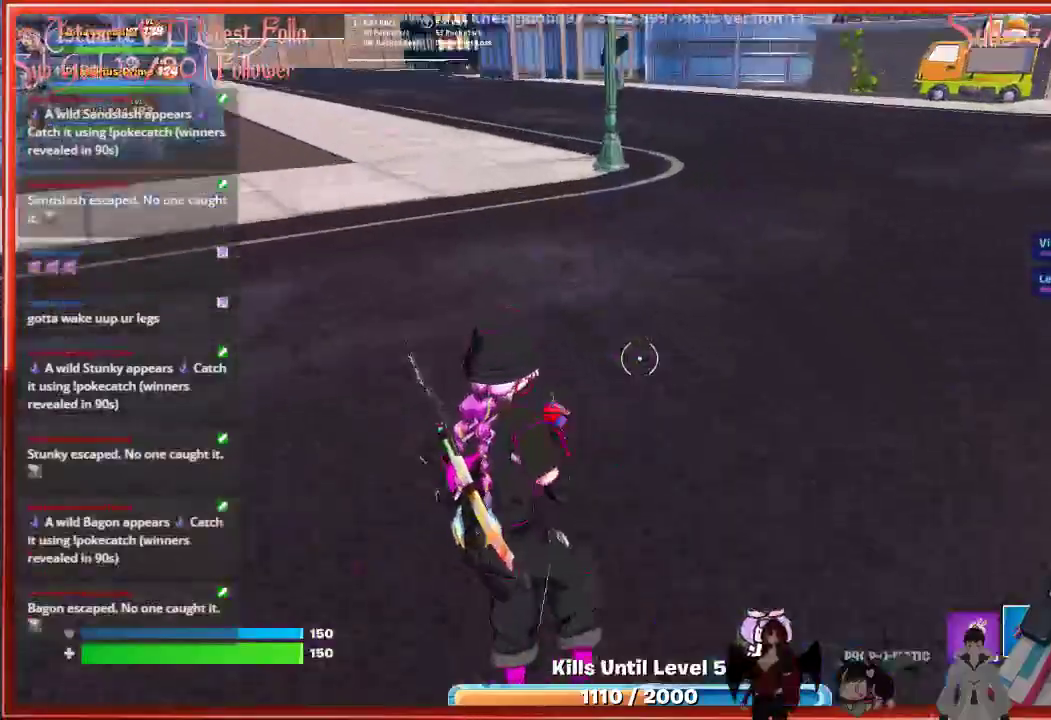
{"buttons": [], "left_stick": "up-left", "right_stick": "up", "events": [[67, "right_stick", "right"], [283, "left_stick", "center"], [333, "right_stick", "up"], [400, "left_stick", "up-left"]]}
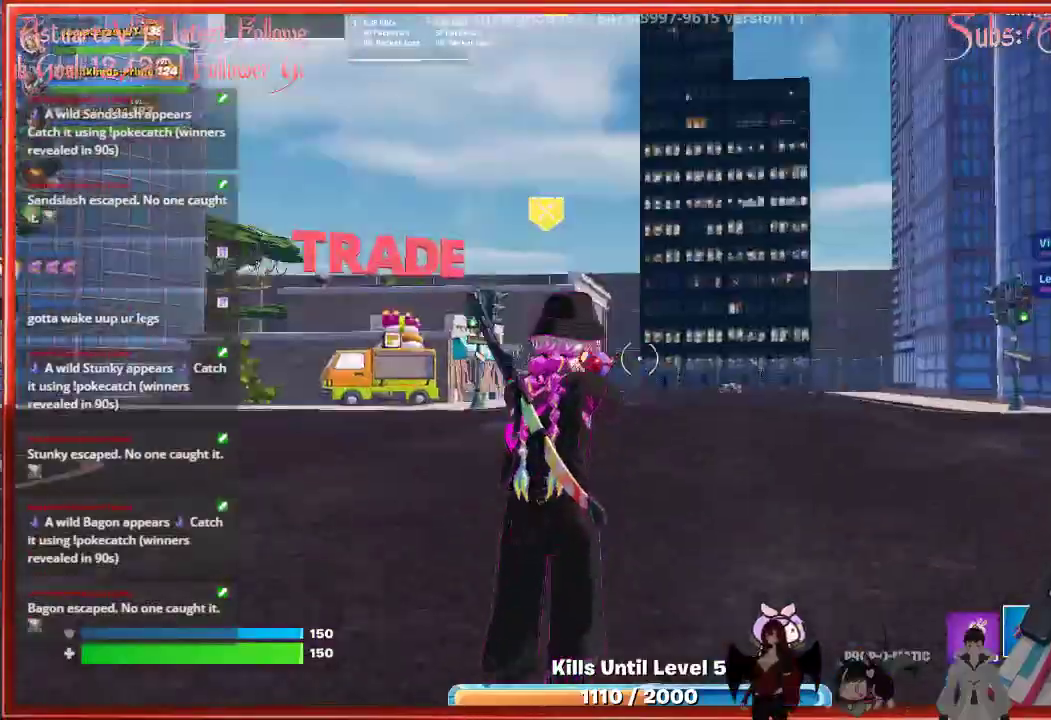
{"buttons": ["L3"], "left_stick": "up", "right_stick": "center", "events": [[33, "left_stick", "up"], [50, "right_stick", "center"], [400, "L3", "down"]]}
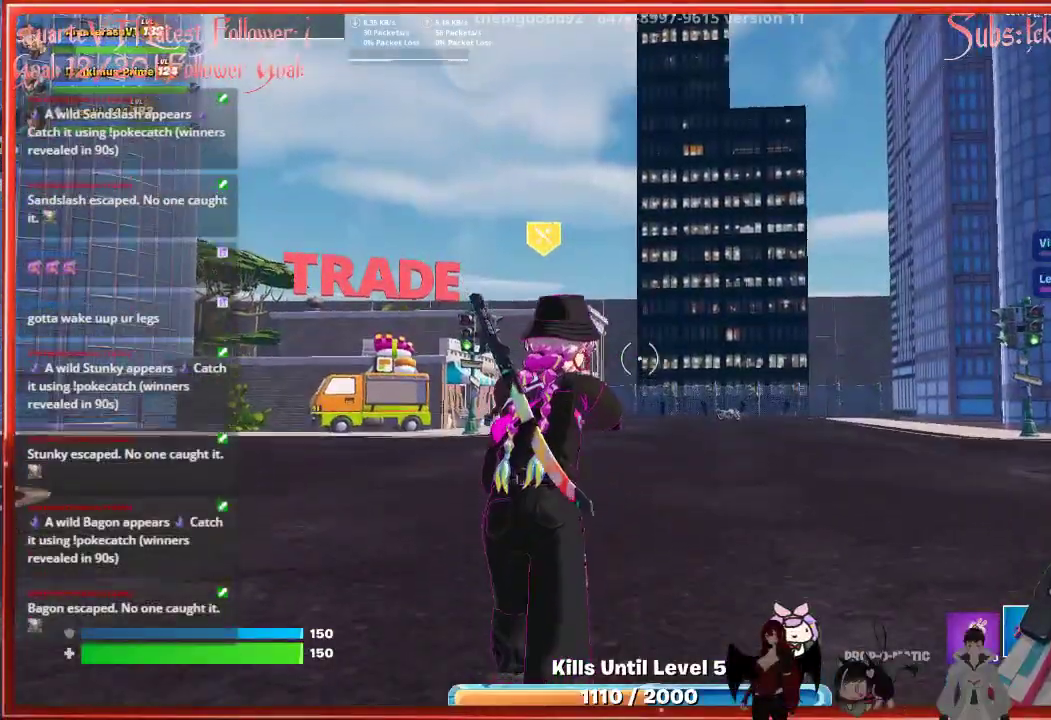
{"buttons": [], "left_stick": "up", "right_stick": "center", "events": [[117, "L3", "up"]]}